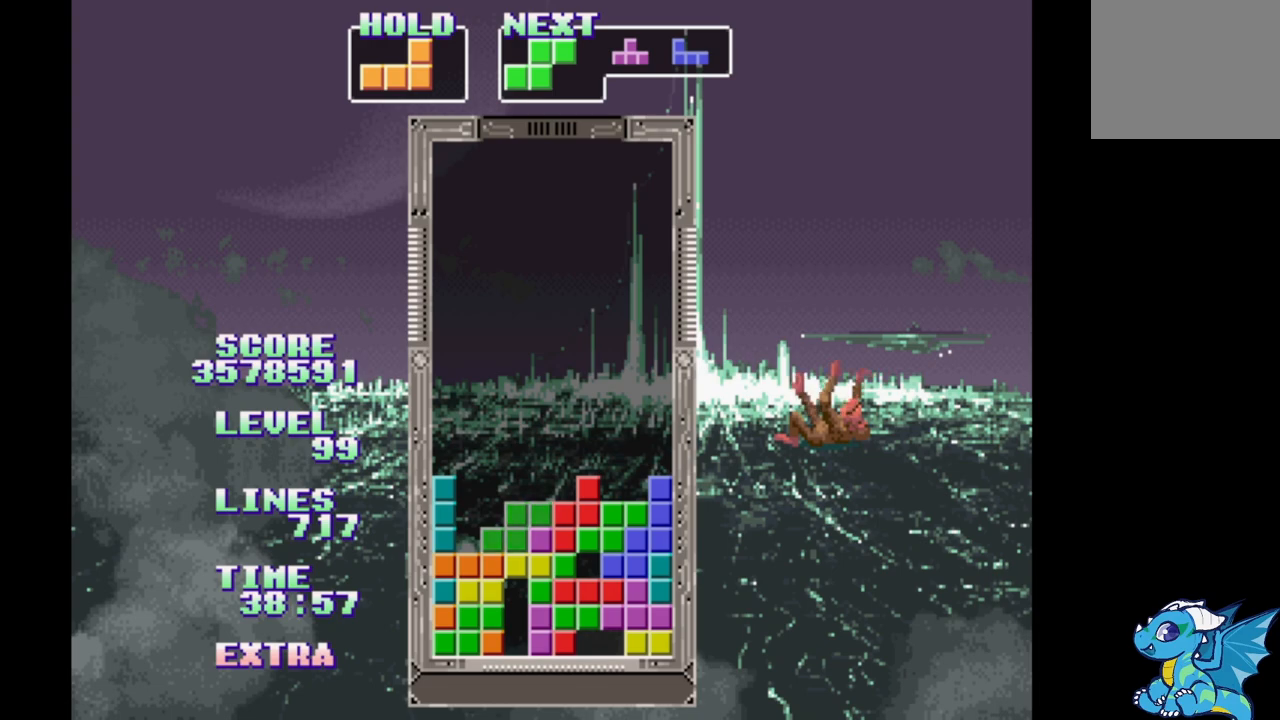
Gameplay with a controller (Xbox layout); each line is a JSON object with the inputs held at the frame after it. "events" lists button and stick changes between this image and that frame as [ms after this image, input, new state], when the widget could be followed in between. Not read: DPAD_LEFT L2 L3 R2 R3 left_stick right_stick.
{"buttons": ["DPAD_RIGHT"], "events": []}
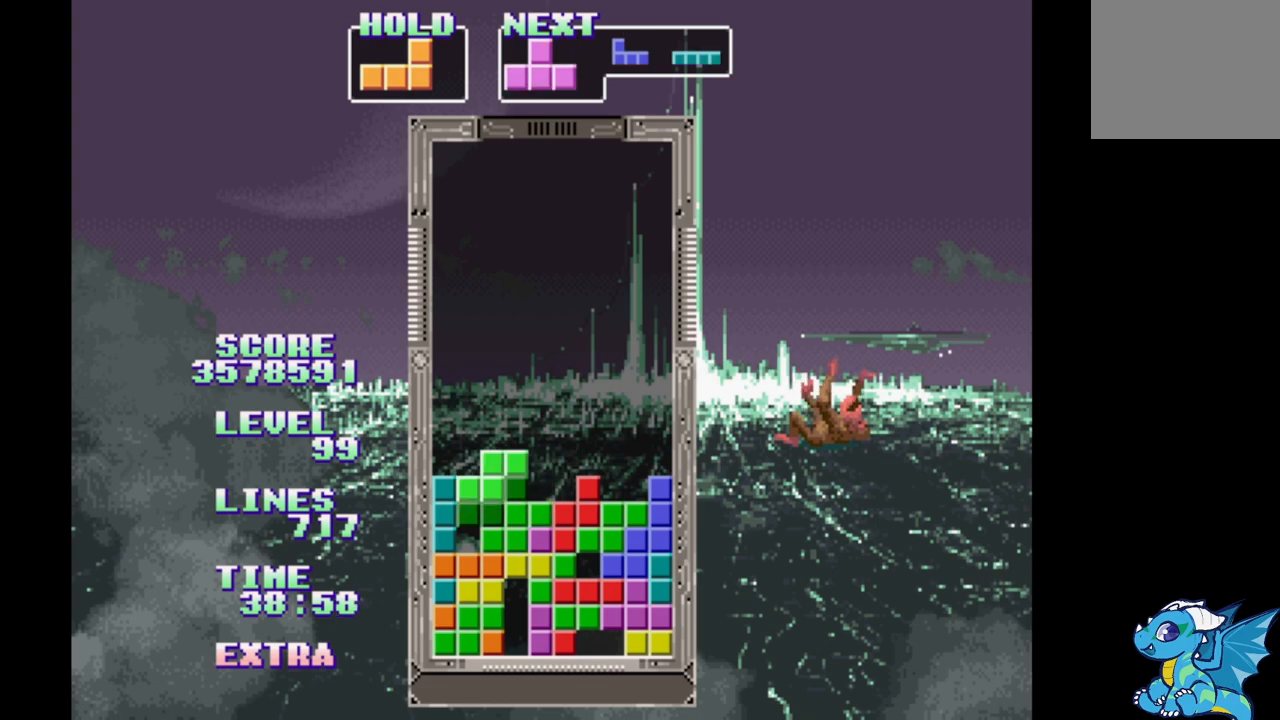
{"buttons": ["DPAD_RIGHT"], "events": [[167, "B", "down"], [250, "B", "up"], [317, "B", "down"], [417, "B", "up"]]}
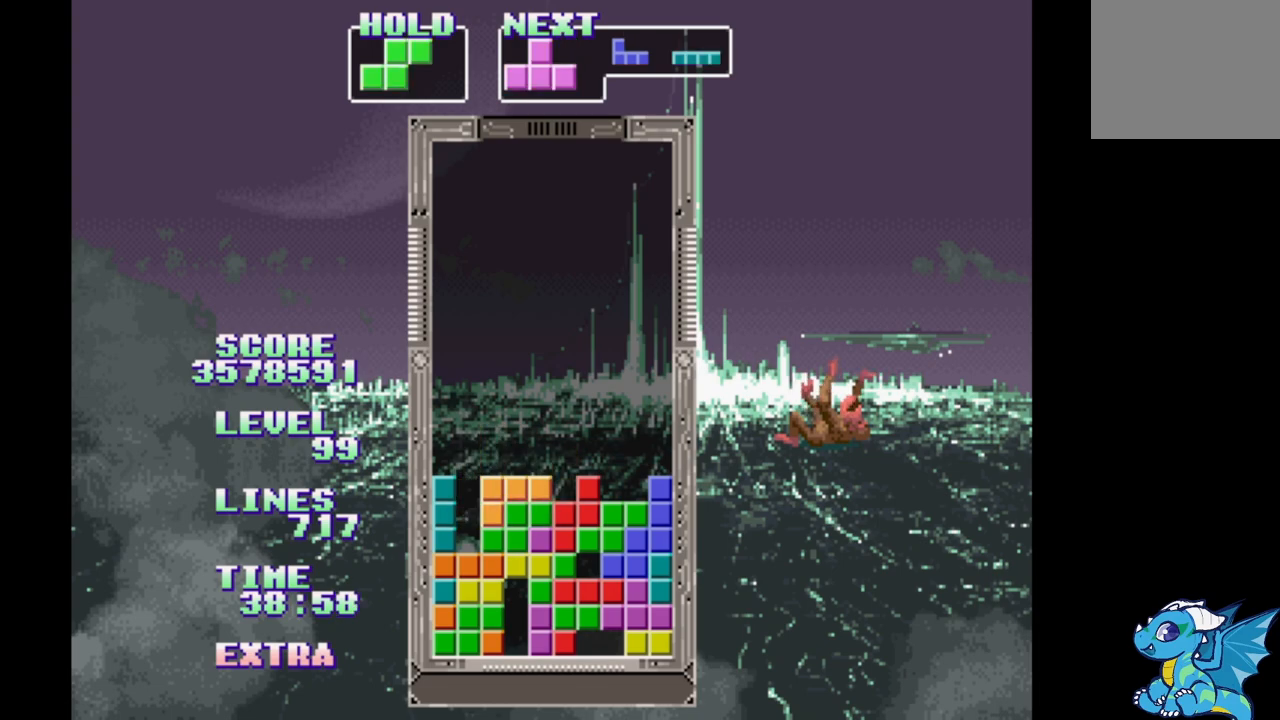
{"buttons": ["DPAD_RIGHT"], "events": []}
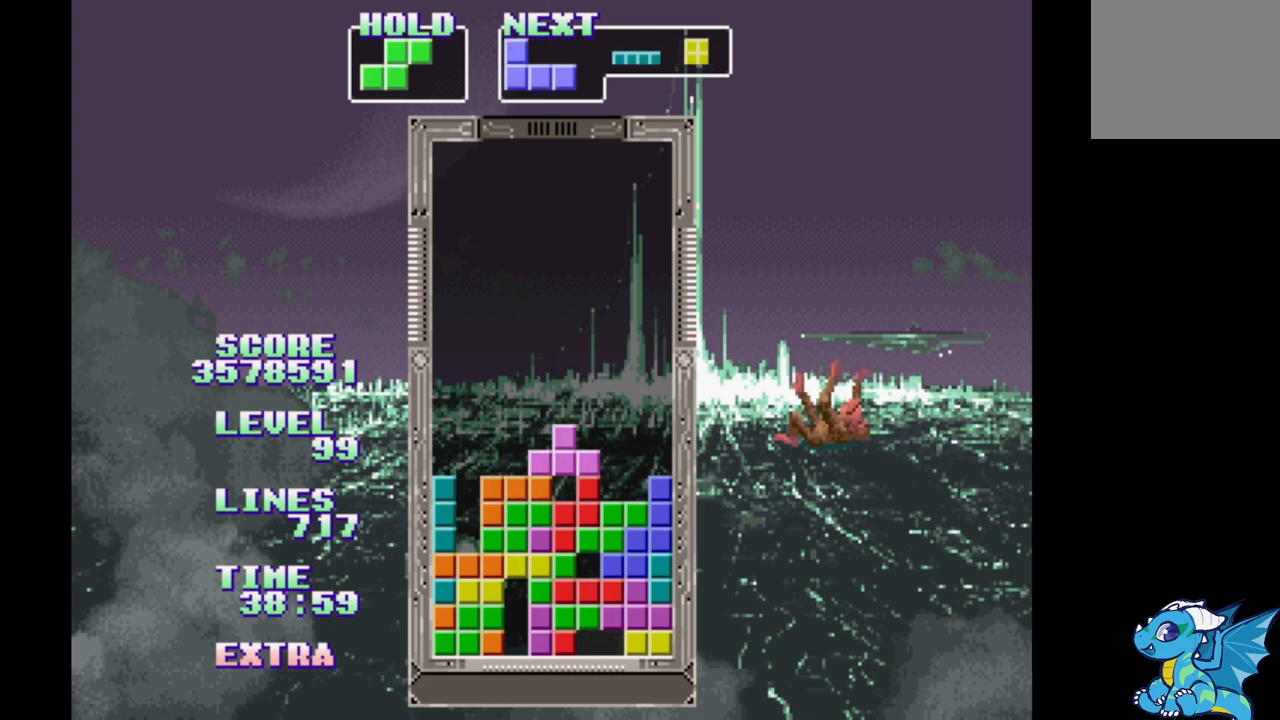
{"buttons": ["DPAD_RIGHT"], "events": [[33, "B", "down"], [117, "B", "up"], [200, "B", "down"], [283, "B", "up"], [350, "B", "down"], [450, "B", "up"]]}
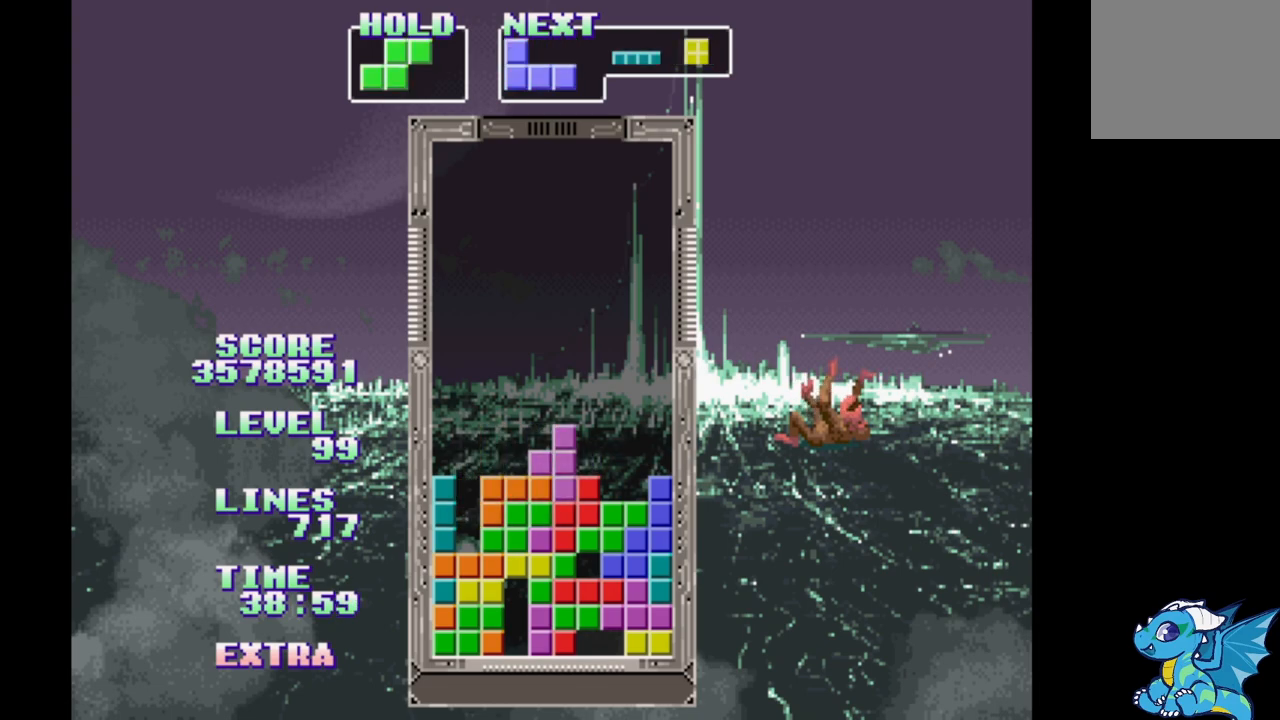
{"buttons": ["DPAD_RIGHT"], "events": [[17, "B", "down"], [100, "B", "up"], [167, "B", "down"], [250, "B", "up"], [350, "B", "down"], [450, "B", "up"]]}
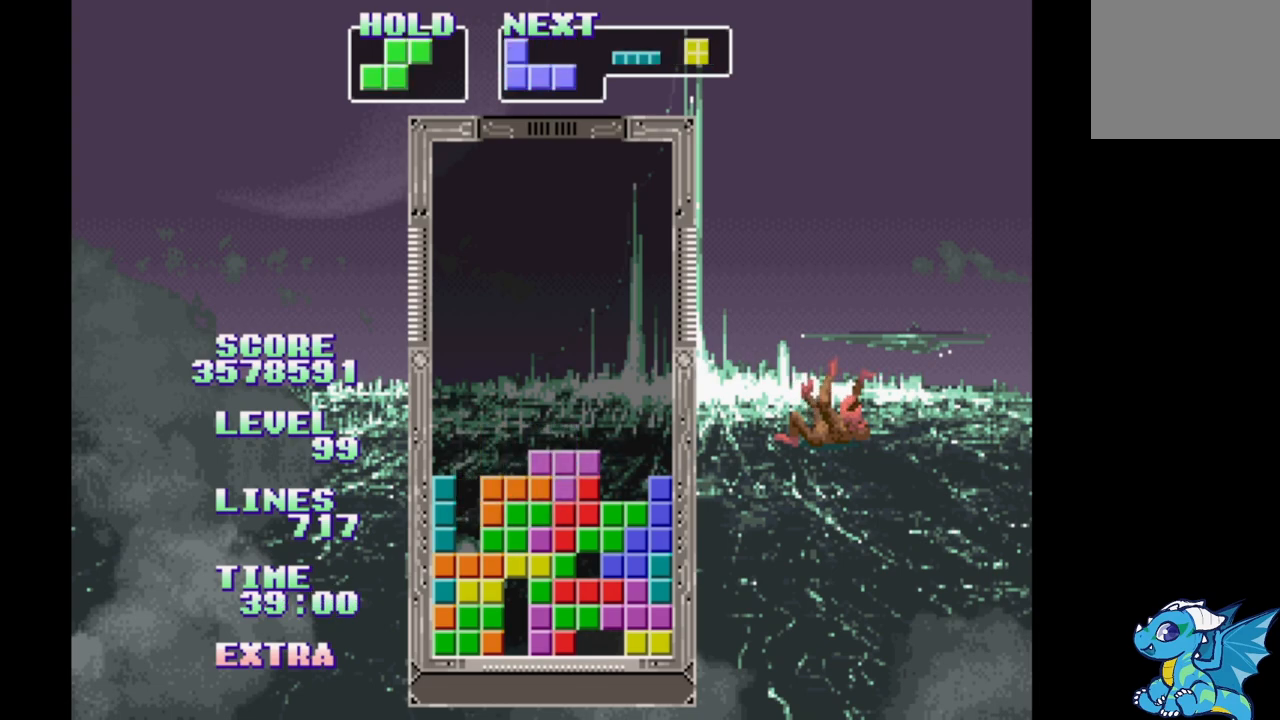
{"buttons": ["DPAD_RIGHT"], "events": []}
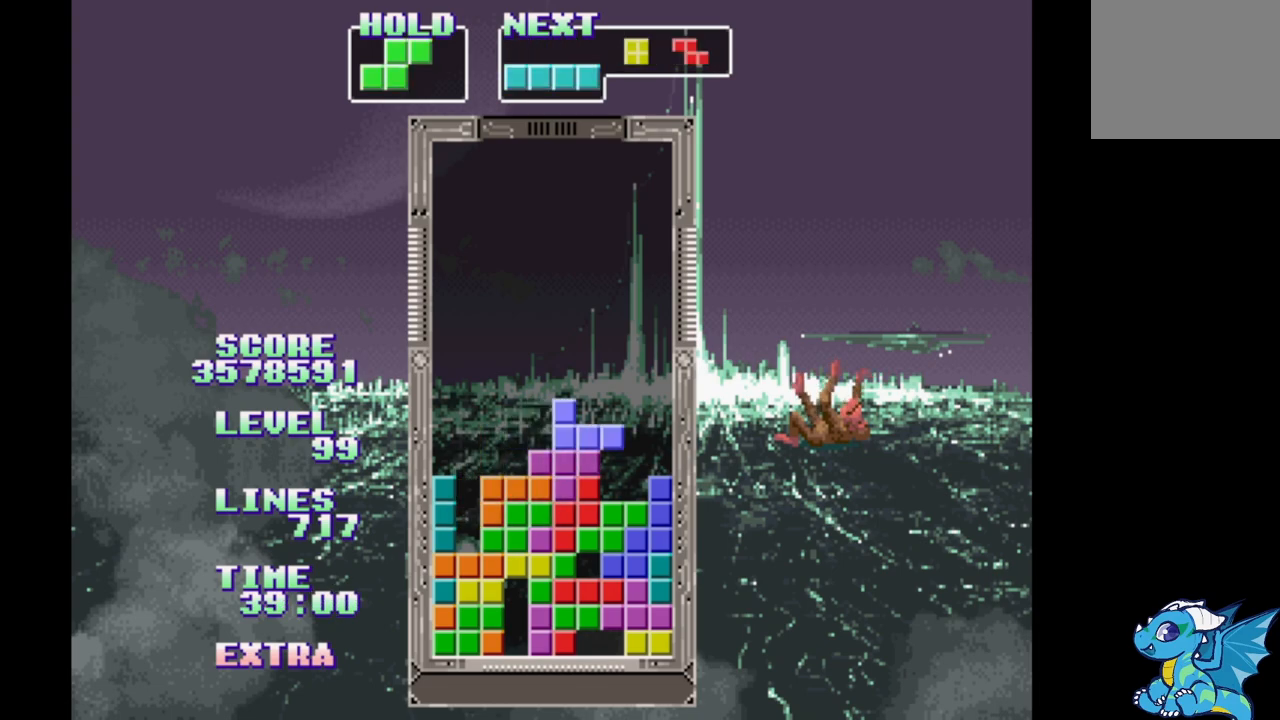
{"buttons": ["DPAD_RIGHT"], "events": []}
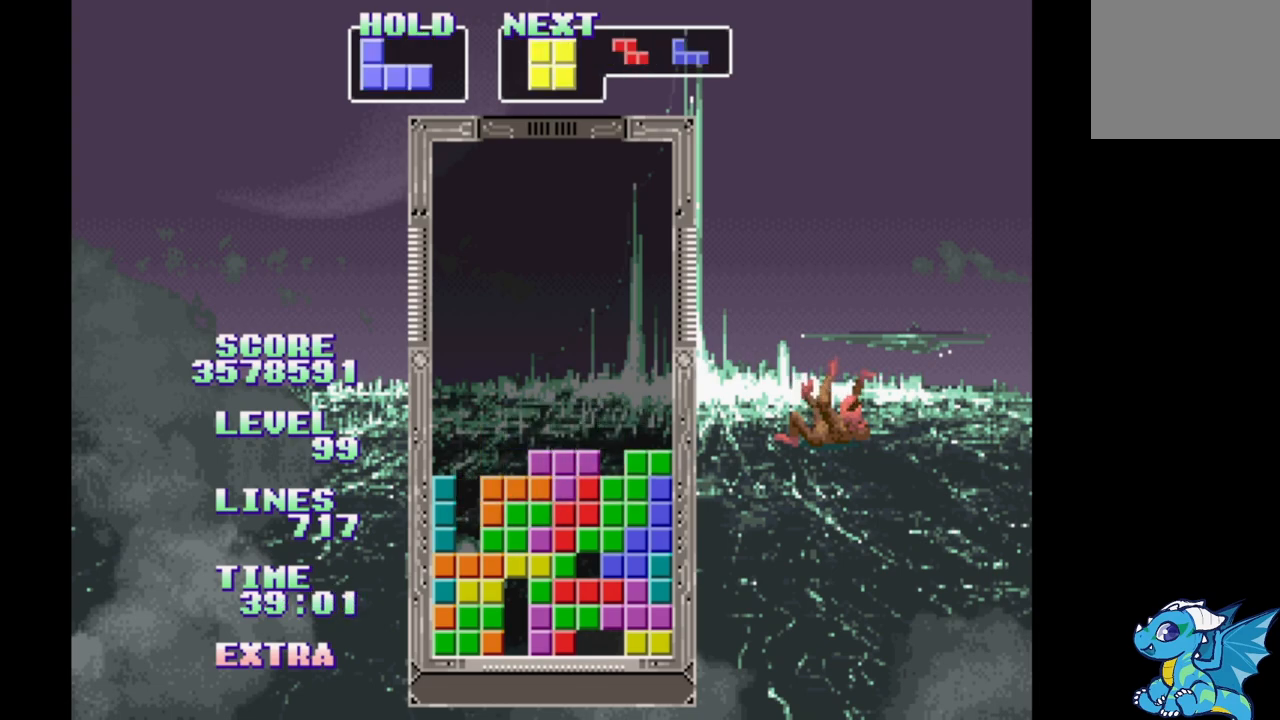
{"buttons": ["DPAD_RIGHT"], "events": [[400, "B", "down"], [450, "B", "up"]]}
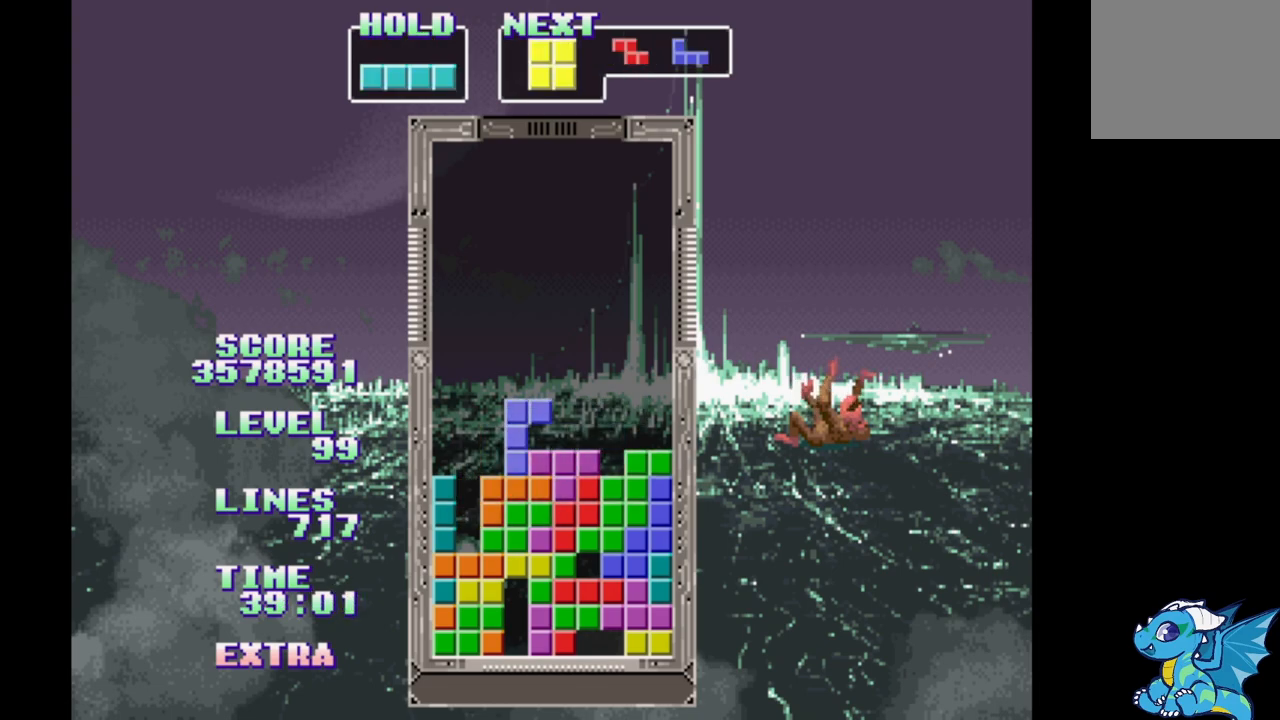
{"buttons": ["DPAD_RIGHT"], "events": [[17, "B", "down"], [117, "B", "up"]]}
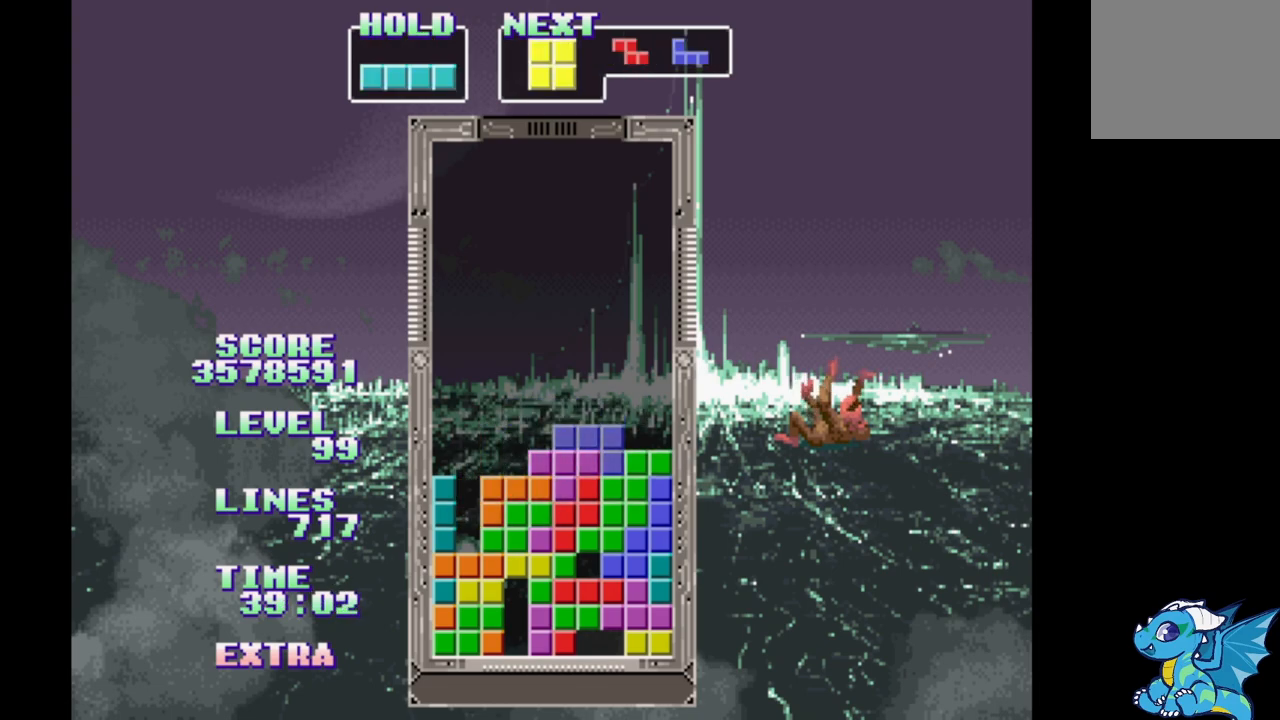
{"buttons": ["DPAD_RIGHT"], "events": []}